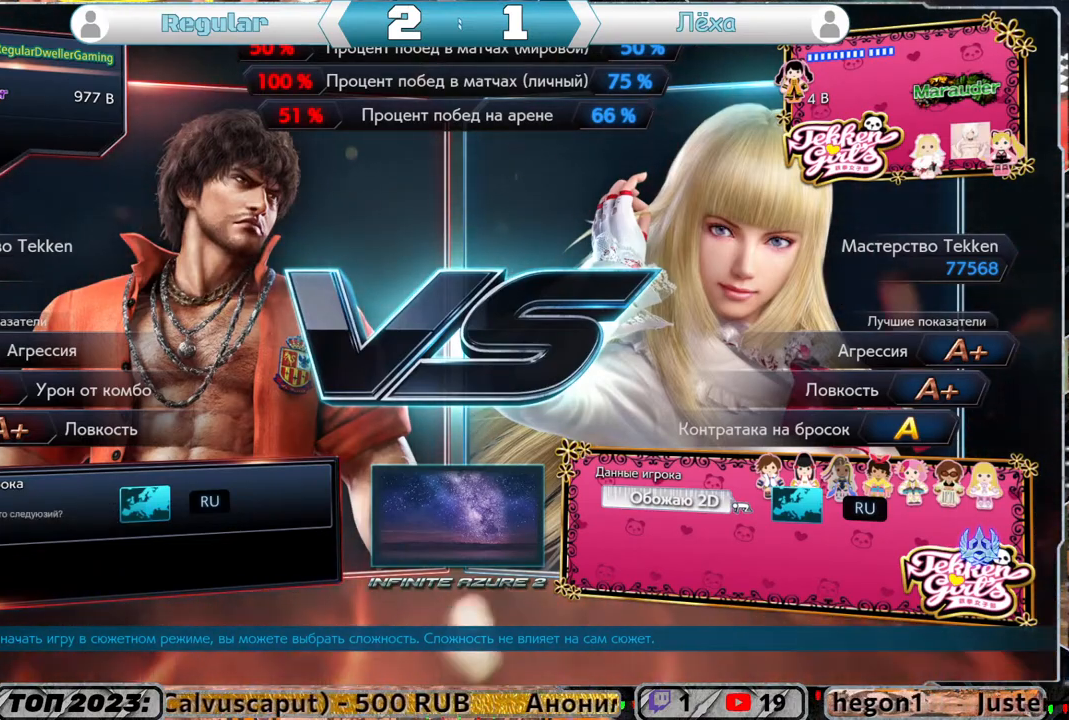
Gameplay with a controller (PlayStation layout); each line is a JSON object with the inputs held at the frame after it. "events" lists button and stick changes between this image and that frame as [ms after this image, input, new state], when the widget could be followed in between.
{"buttons": [], "left_stick": "center", "right_stick": "center", "events": []}
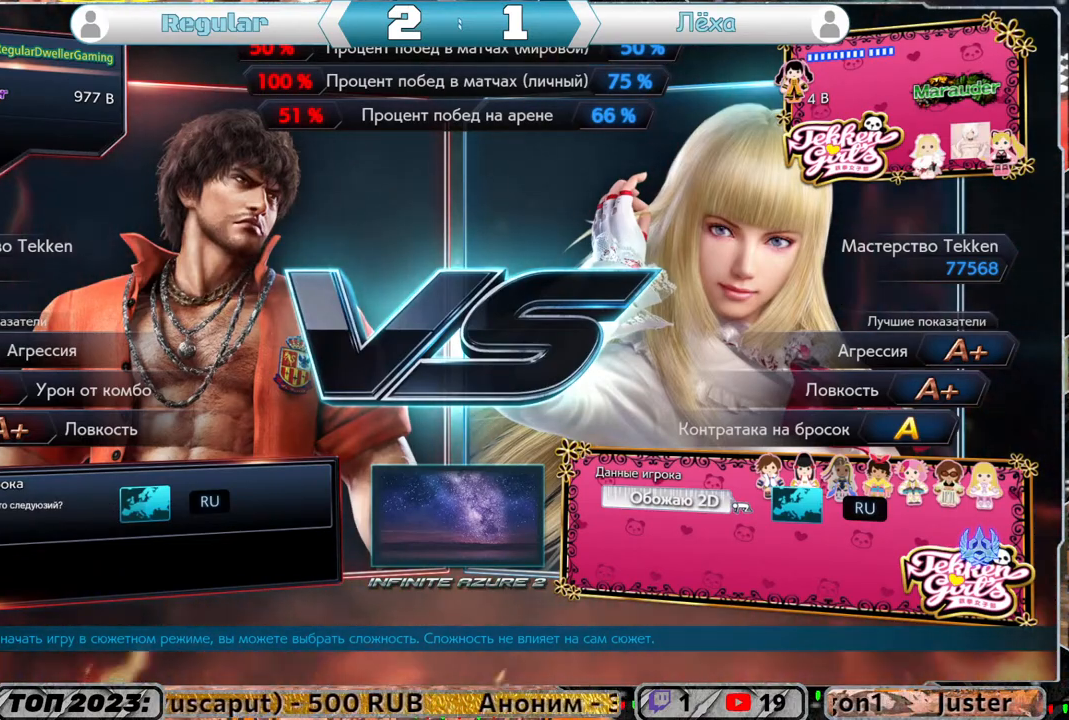
{"buttons": [], "left_stick": "up", "right_stick": "center"}
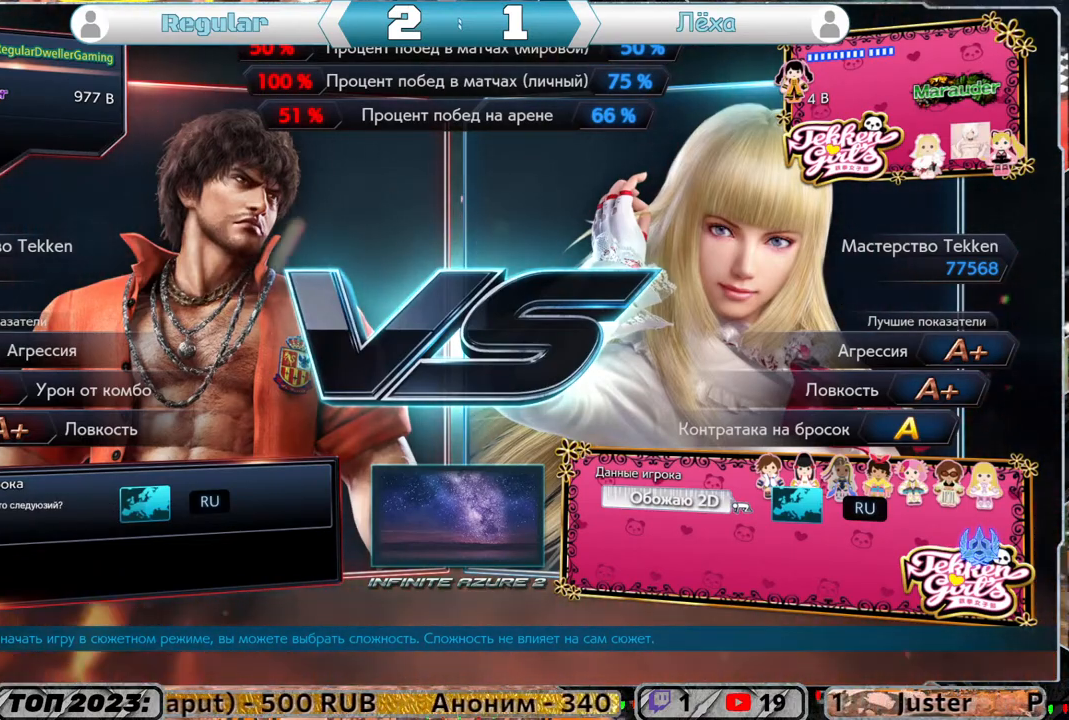
{"buttons": [], "left_stick": "down", "right_stick": "center", "events": [[50, "left_stick", "right"], [183, "left_stick", "down"], [250, "left_stick", "left"], [350, "left_stick", "down-right"], [483, "left_stick", "down"]]}
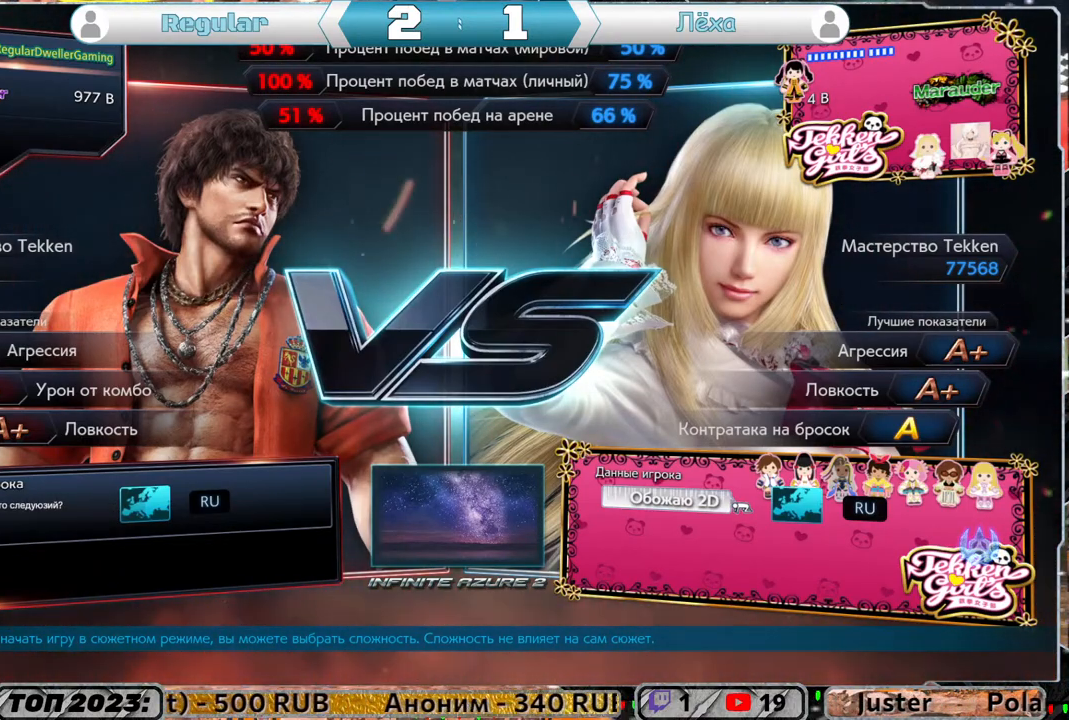
{"buttons": [], "left_stick": "up", "right_stick": "center", "events": [[117, "left_stick", "center"], [283, "left_stick", "left"], [450, "left_stick", "up"]]}
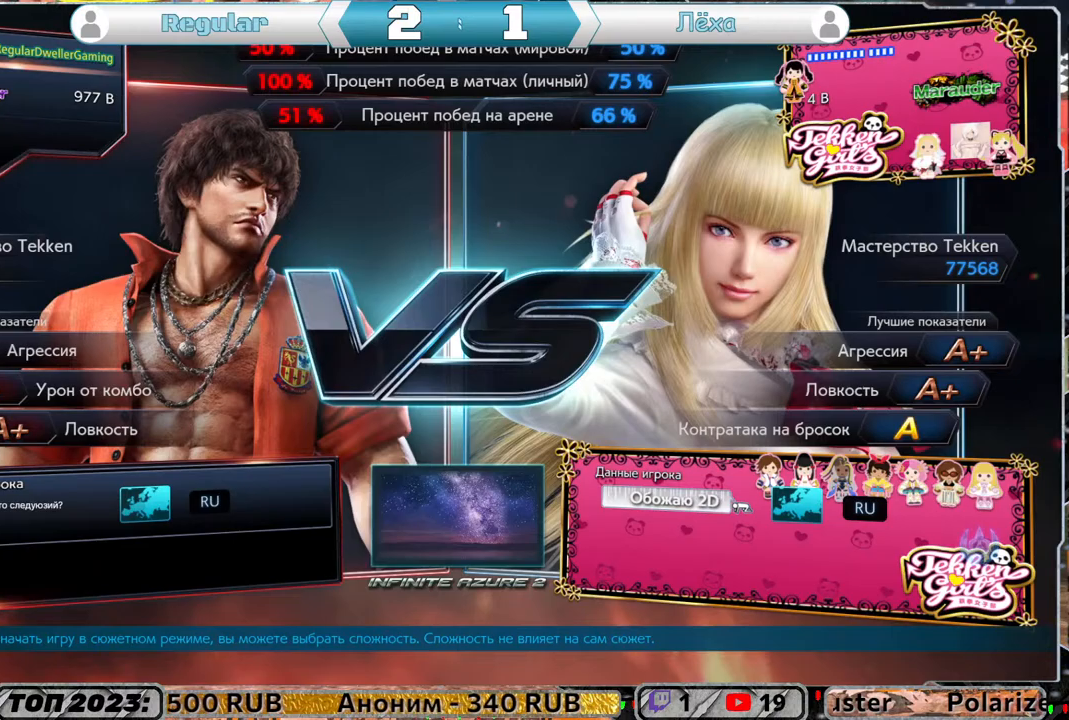
{"buttons": [], "left_stick": "down-left", "right_stick": "center", "events": [[17, "left_stick", "right"], [117, "left_stick", "down"], [183, "left_stick", "left"], [250, "left_stick", "up"], [317, "left_stick", "down-right"], [417, "left_stick", "down-left"]]}
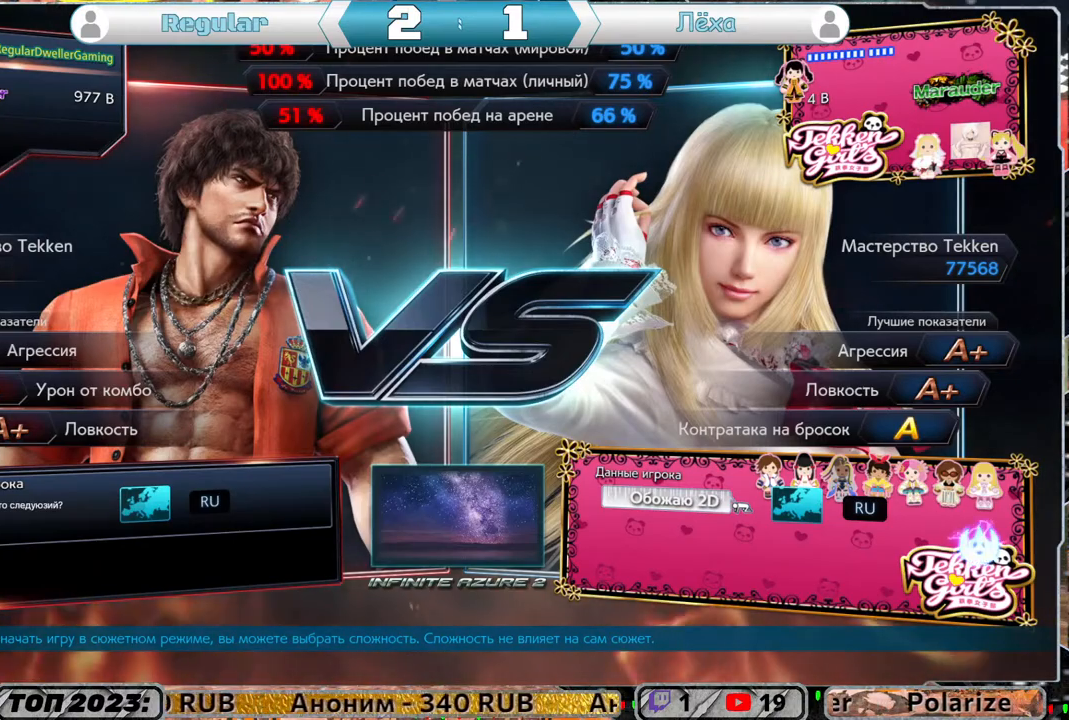
{"buttons": [], "left_stick": "center", "right_stick": "center", "events": [[83, "left_stick", "center"]]}